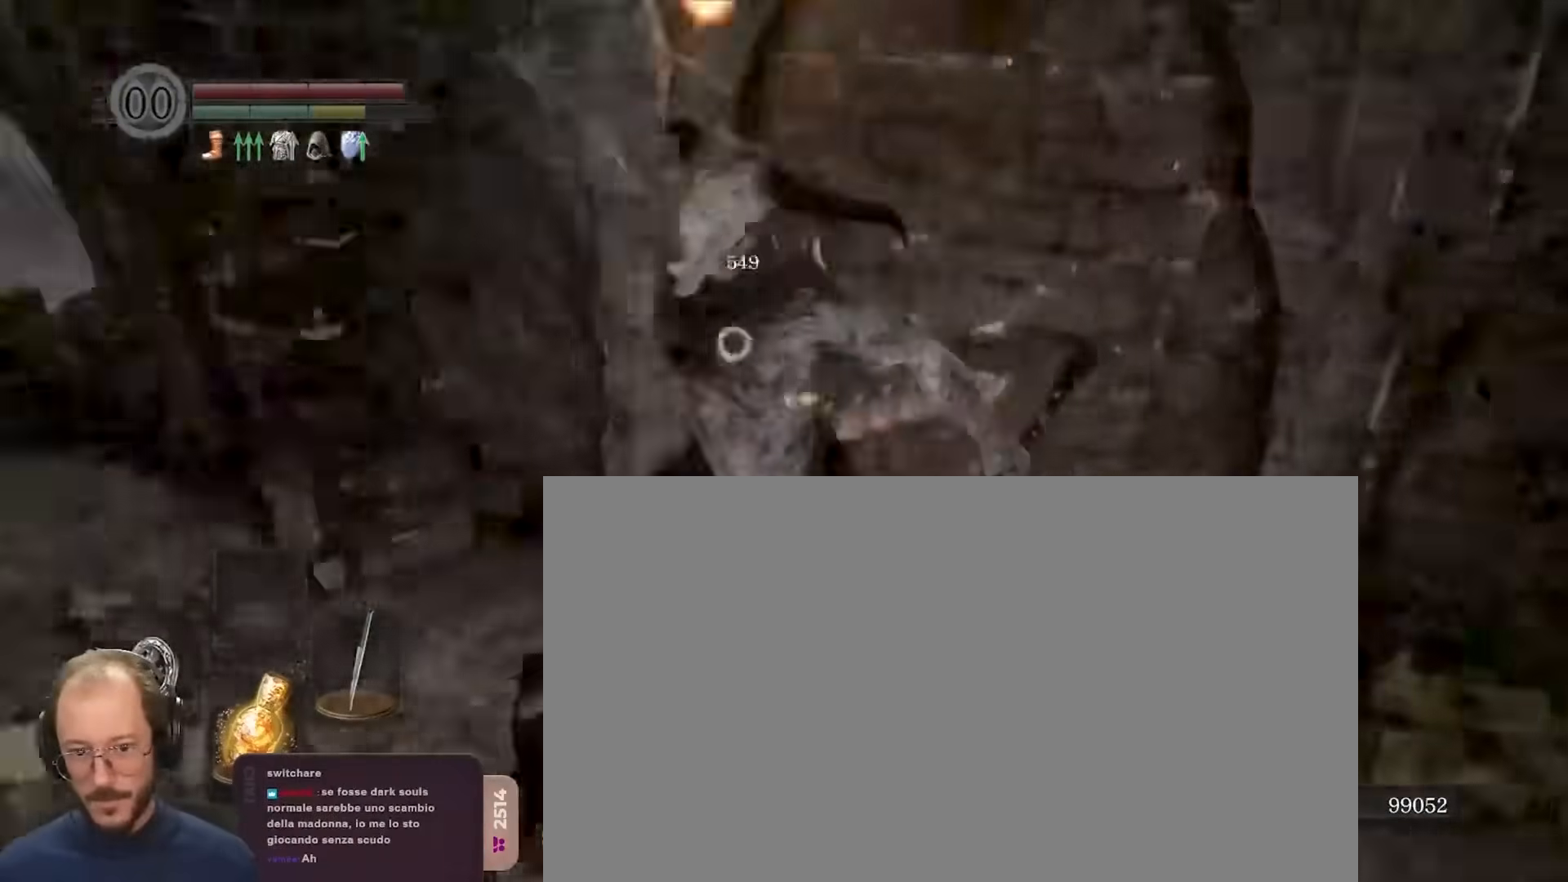
Gameplay with a controller (Xbox layout); each line is a JSON object with the inputs held at the frame after it. "events" lists button and stick changes between this image and that frame as [ms after this image, input, new state], when the widget could be followed in between.
{"buttons": [], "left_stick": "down-left", "right_stick": "center", "events": [[17, "B", "up"], [217, "left_stick", "down-left"]]}
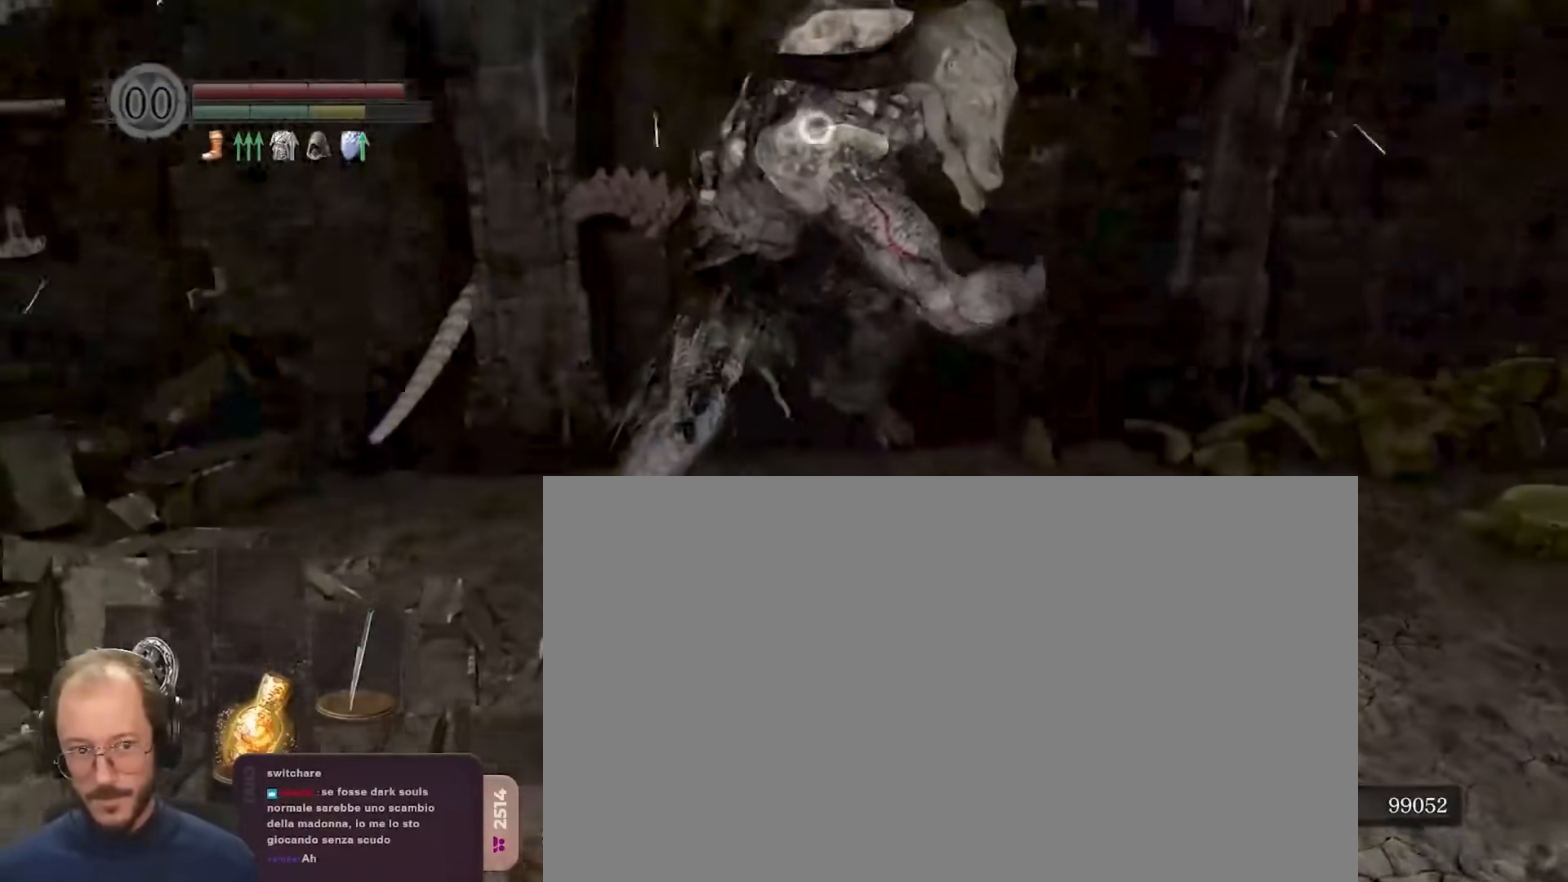
{"buttons": [], "left_stick": "left", "right_stick": "center", "events": [[150, "left_stick", "left"], [400, "B", "down"], [500, "B", "up"]]}
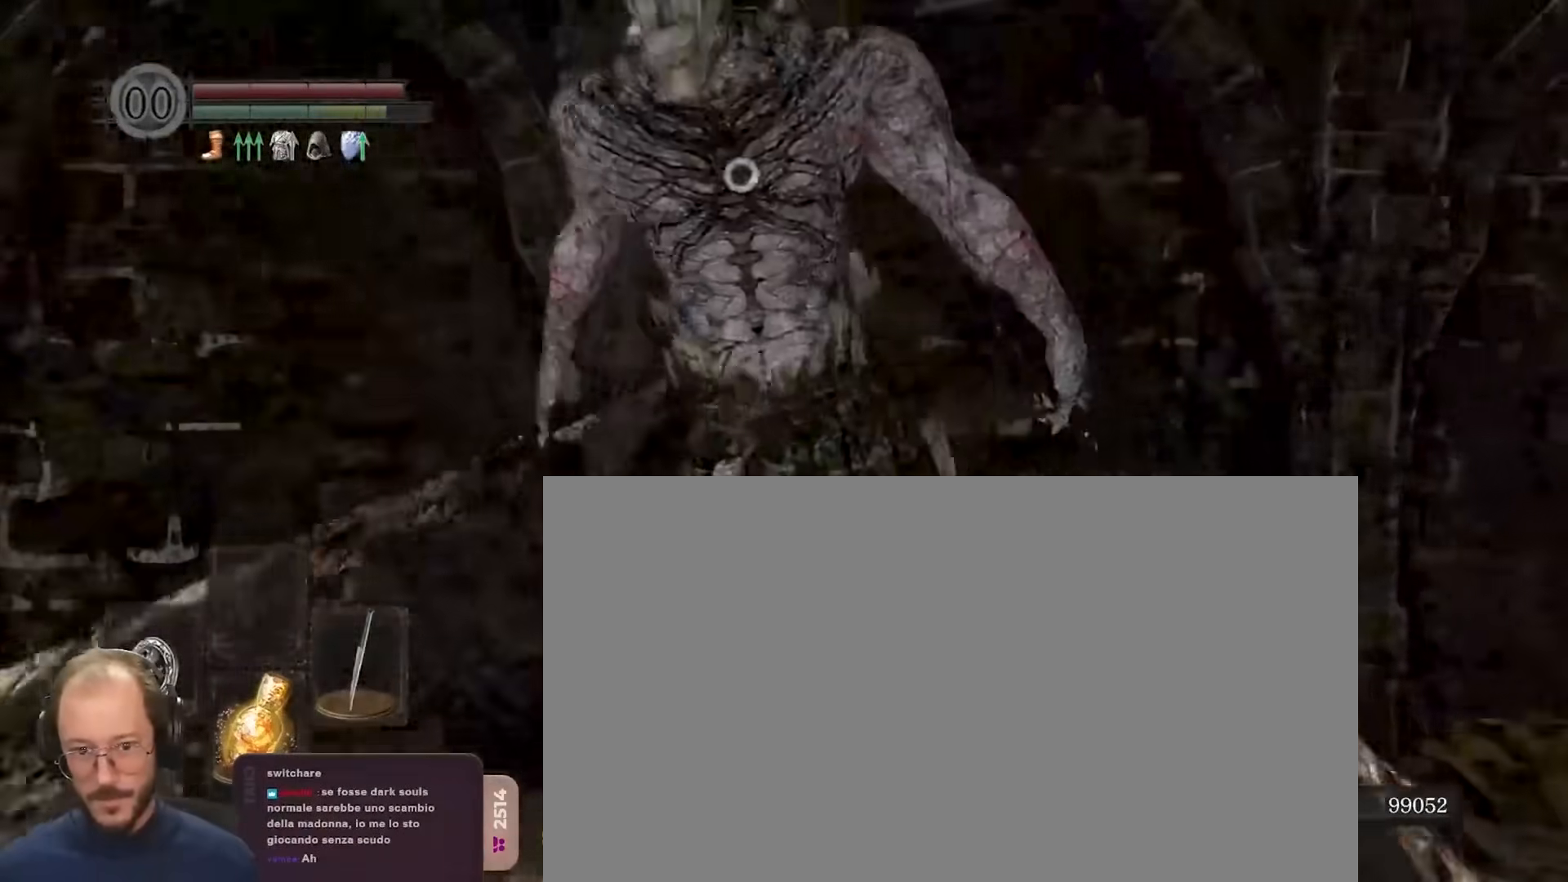
{"buttons": [], "left_stick": "left", "right_stick": "center", "events": []}
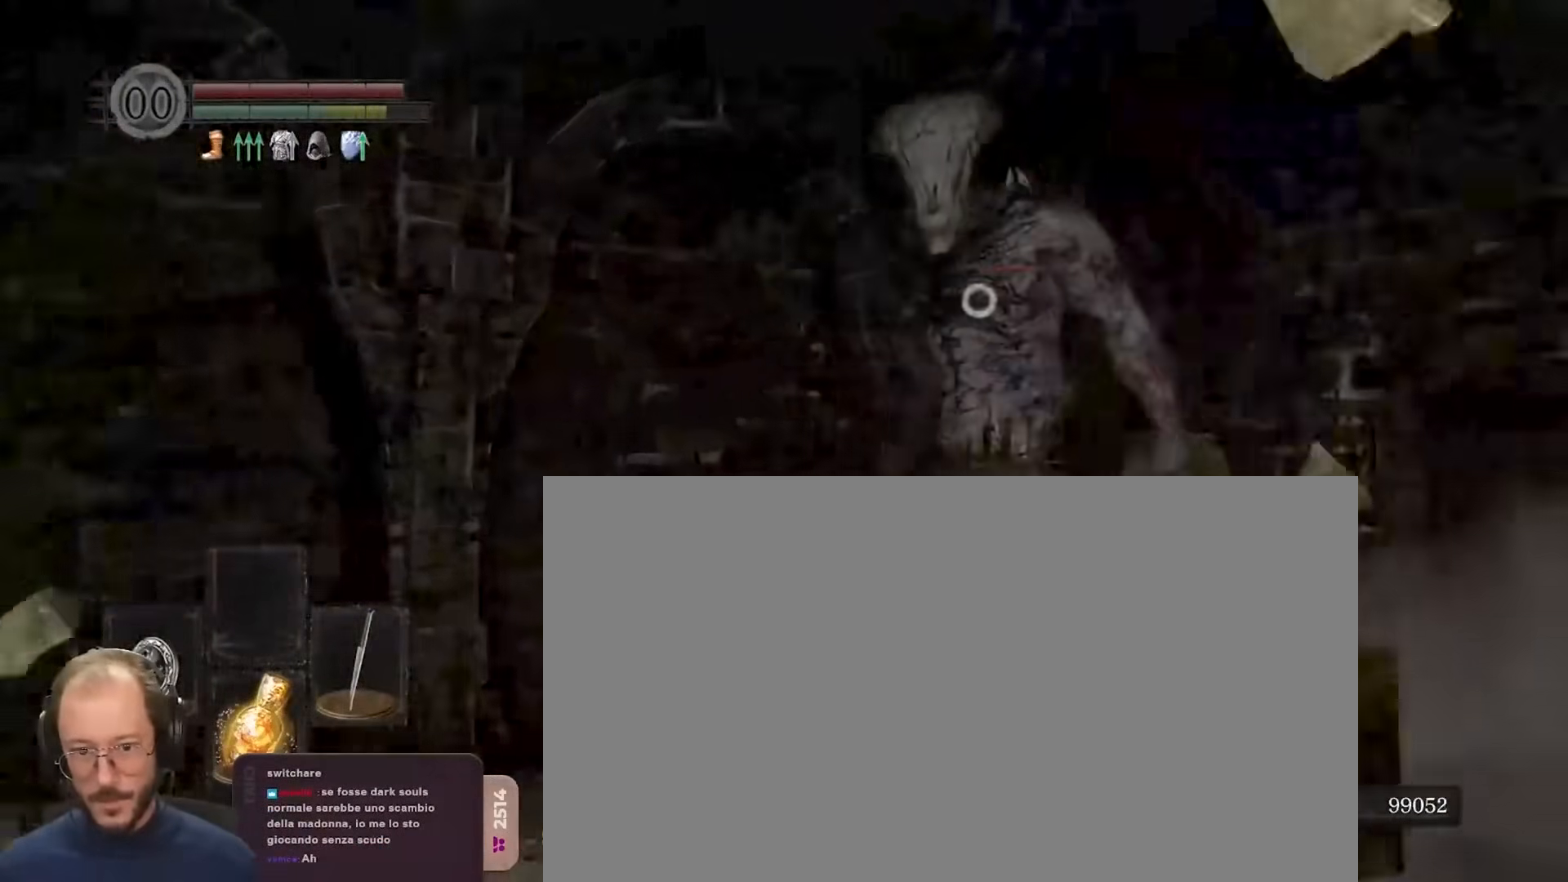
{"buttons": [], "left_stick": "down-left", "right_stick": "center", "events": [[233, "left_stick", "down-left"]]}
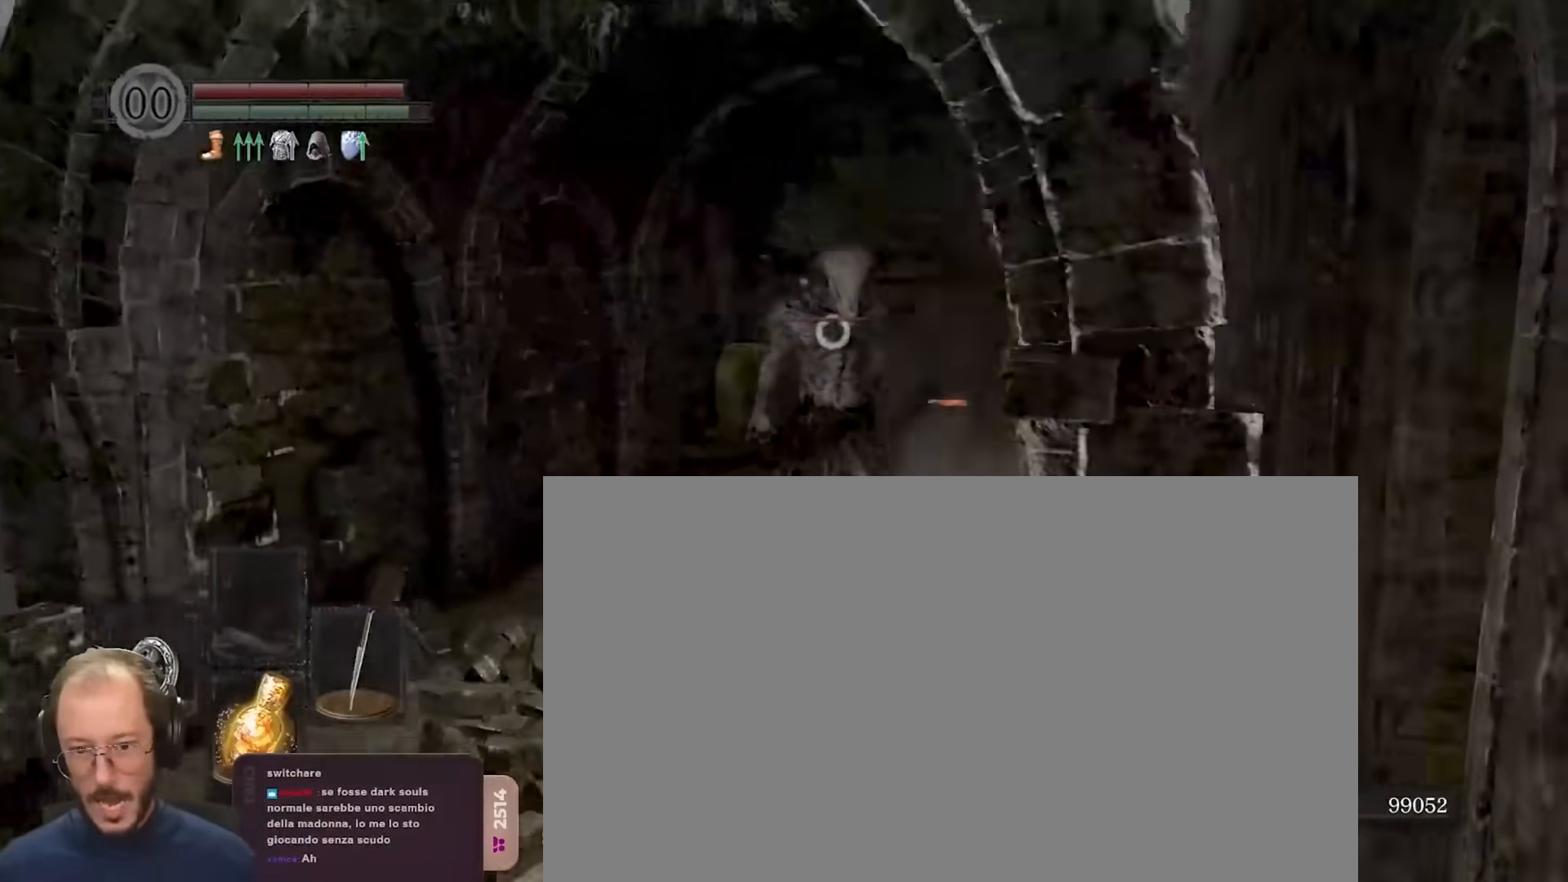
{"buttons": [], "left_stick": "down", "right_stick": "center", "events": [[217, "Y", "down"], [283, "left_stick", "down"], [383, "Y", "up"]]}
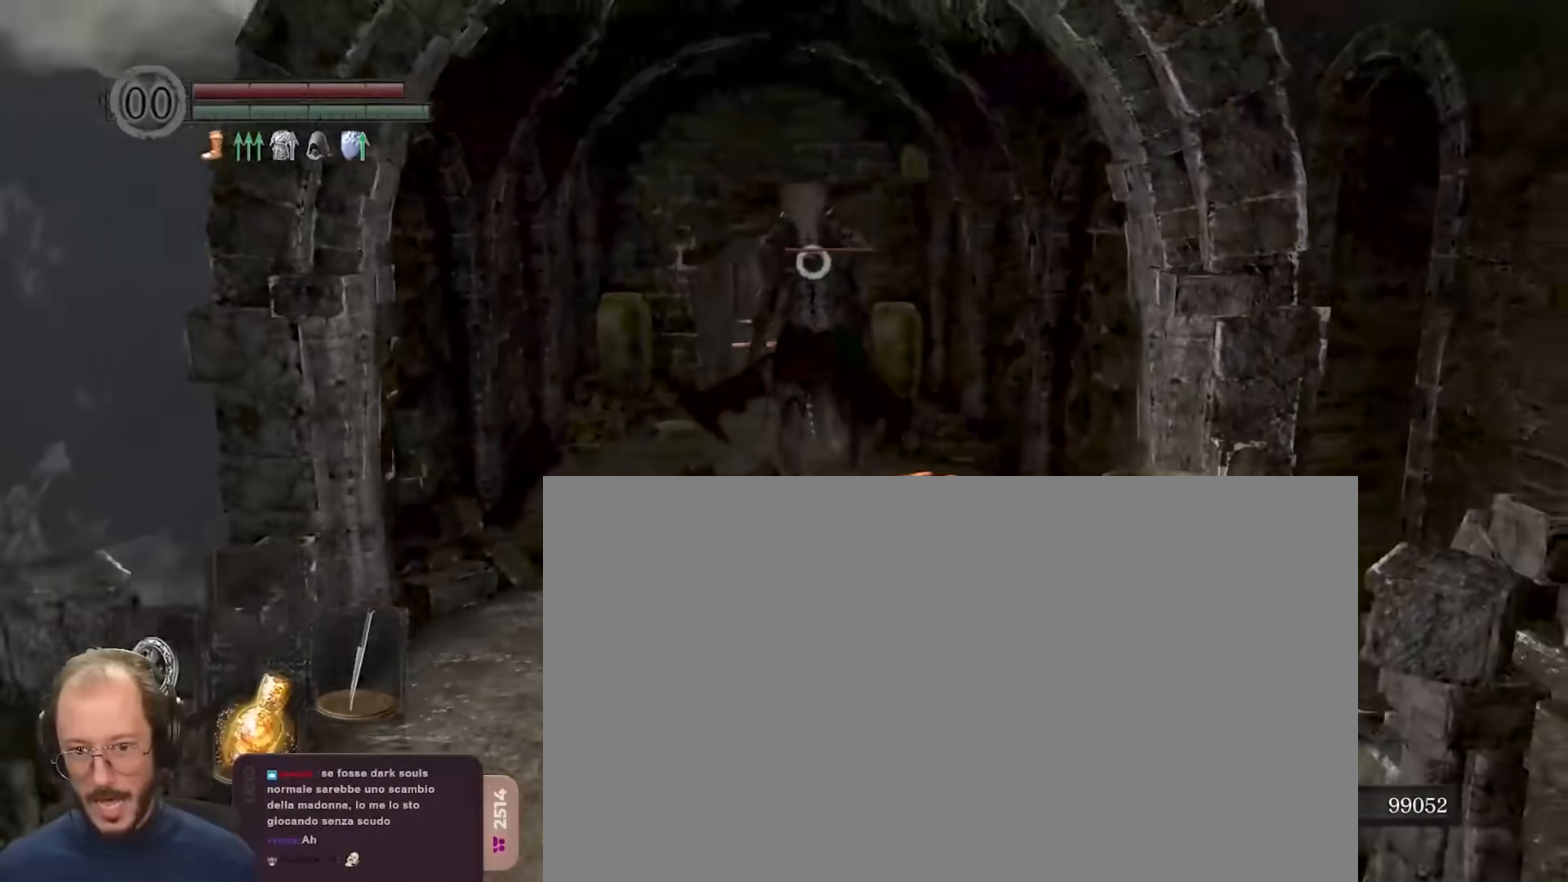
{"buttons": [], "left_stick": "up", "right_stick": "center", "events": [[117, "left_stick", "center"], [167, "left_stick", "up"]]}
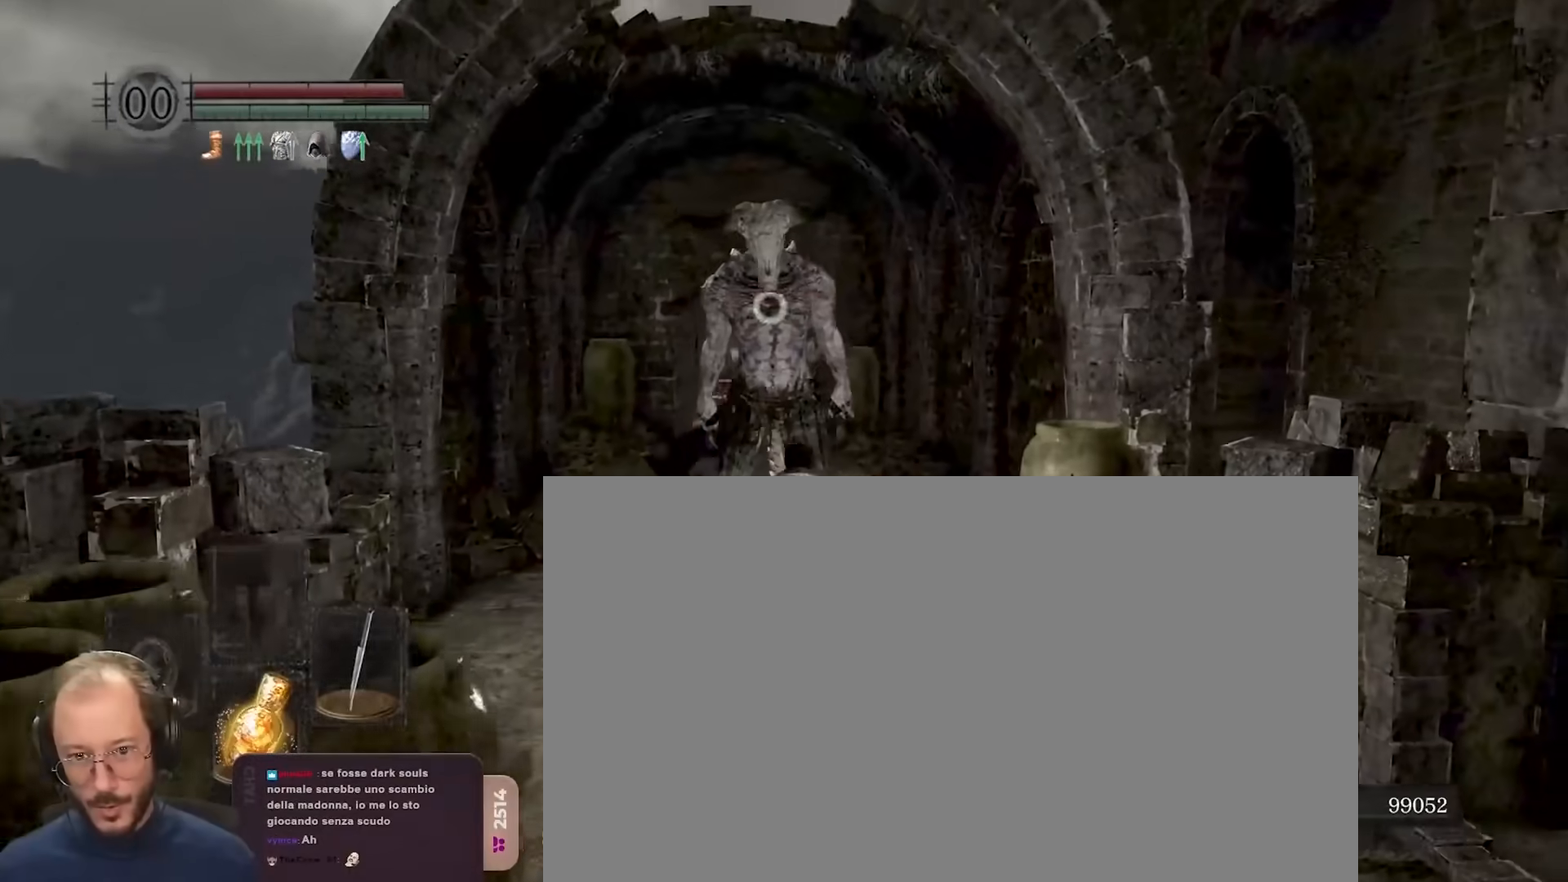
{"buttons": [], "left_stick": "down", "right_stick": "center", "events": [[33, "left_stick", "center"], [100, "left_stick", "down"]]}
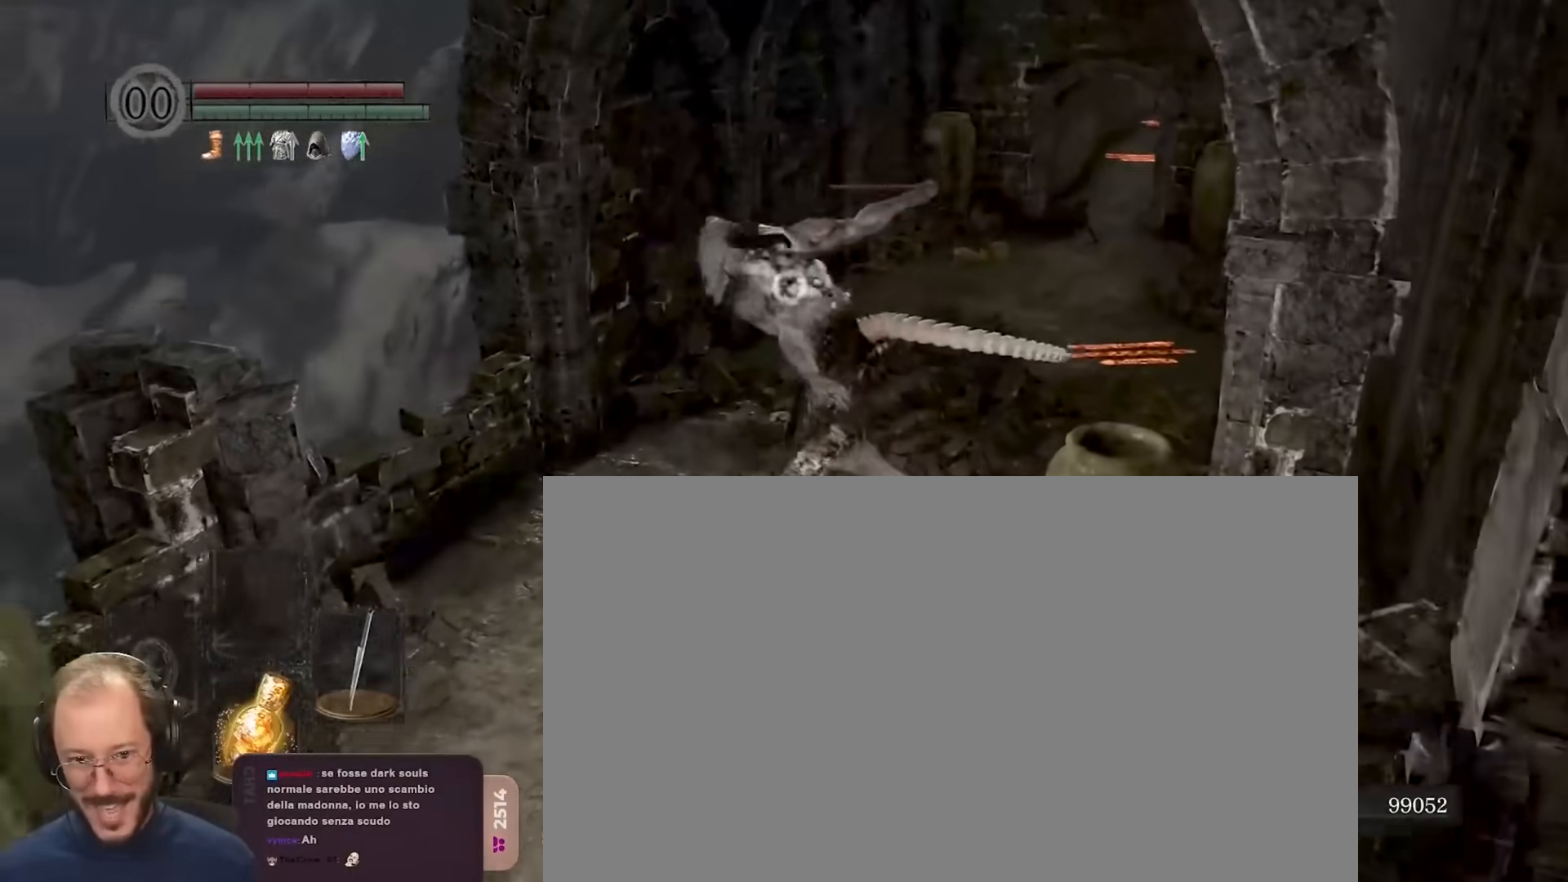
{"buttons": ["R1"], "left_stick": "up", "right_stick": "center", "events": [[233, "B", "down"], [300, "B", "up"], [483, "R1", "down"], [483, "left_stick", "up"]]}
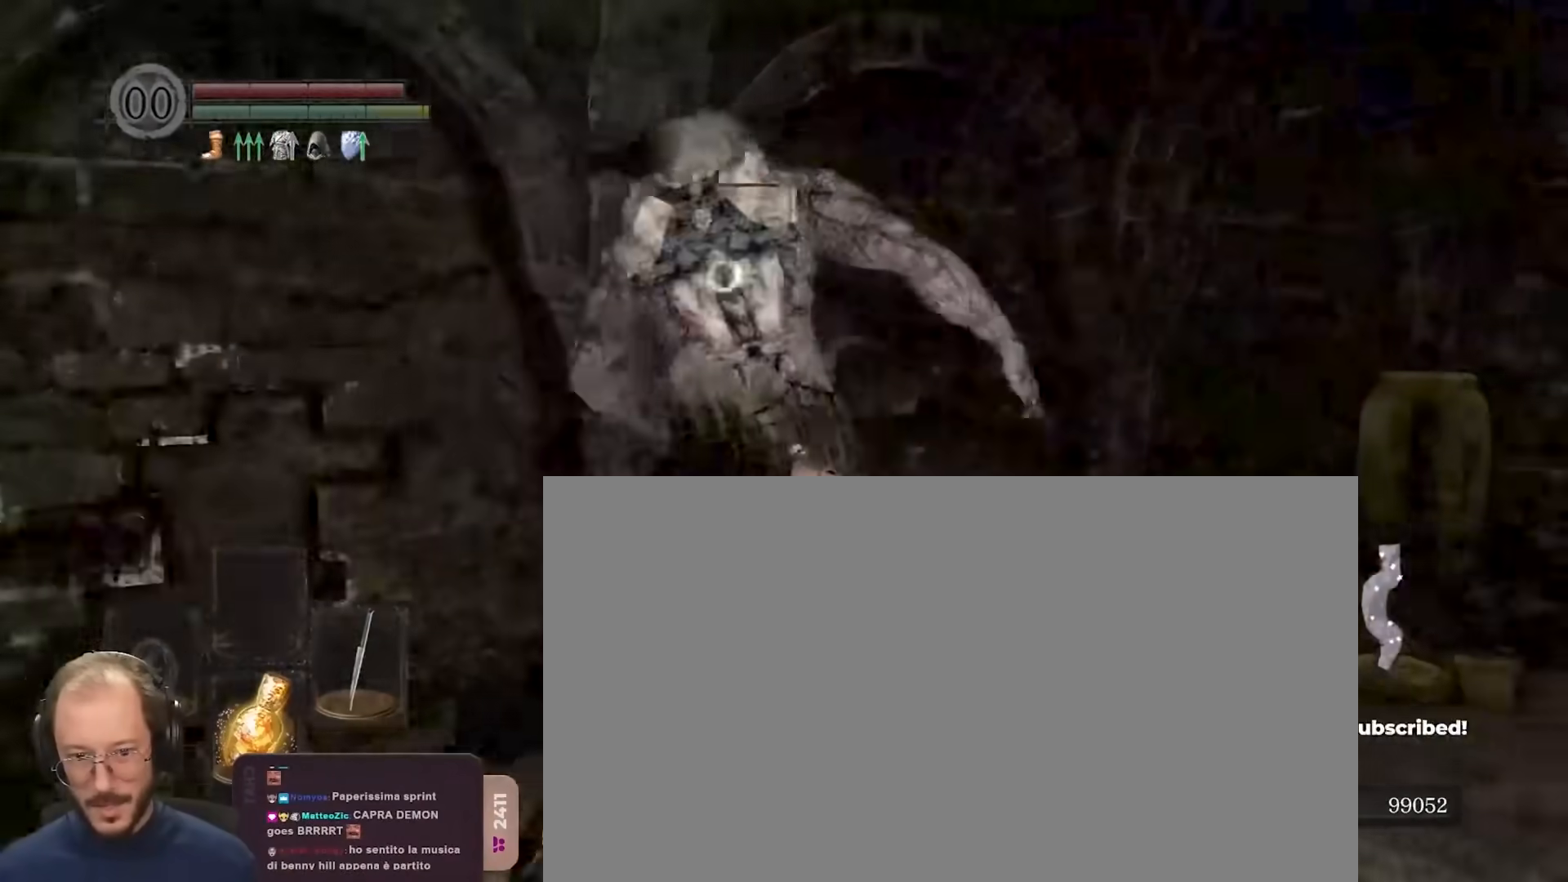
{"buttons": [], "left_stick": "down-left", "right_stick": "center", "events": [[67, "R1", "up"], [317, "left_stick", "center"], [383, "left_stick", "down-left"]]}
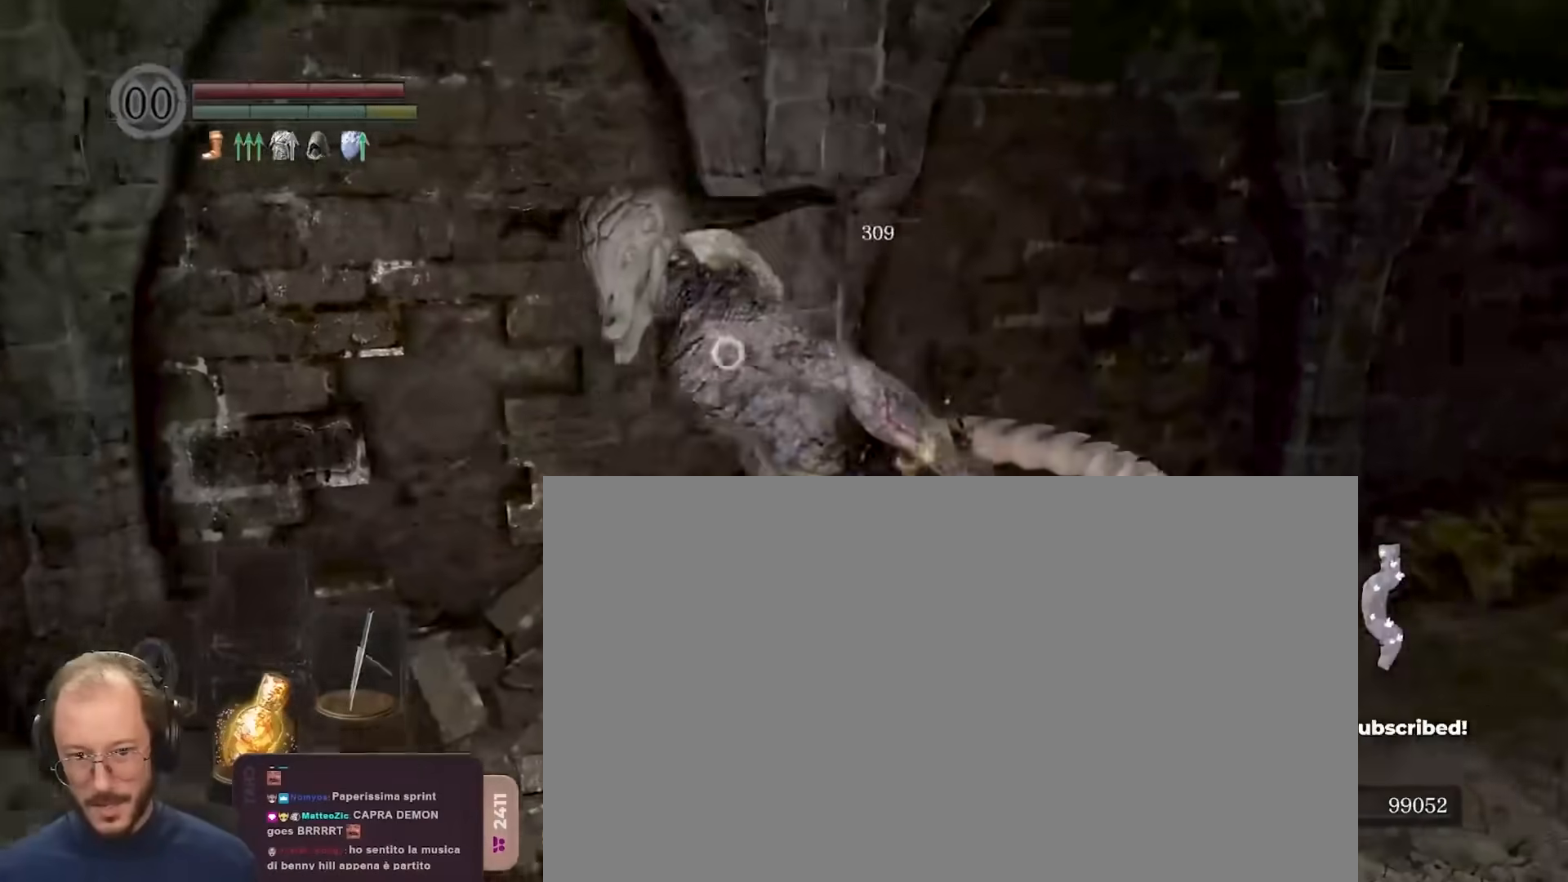
{"buttons": [], "left_stick": "left", "right_stick": "center", "events": [[333, "left_stick", "left"]]}
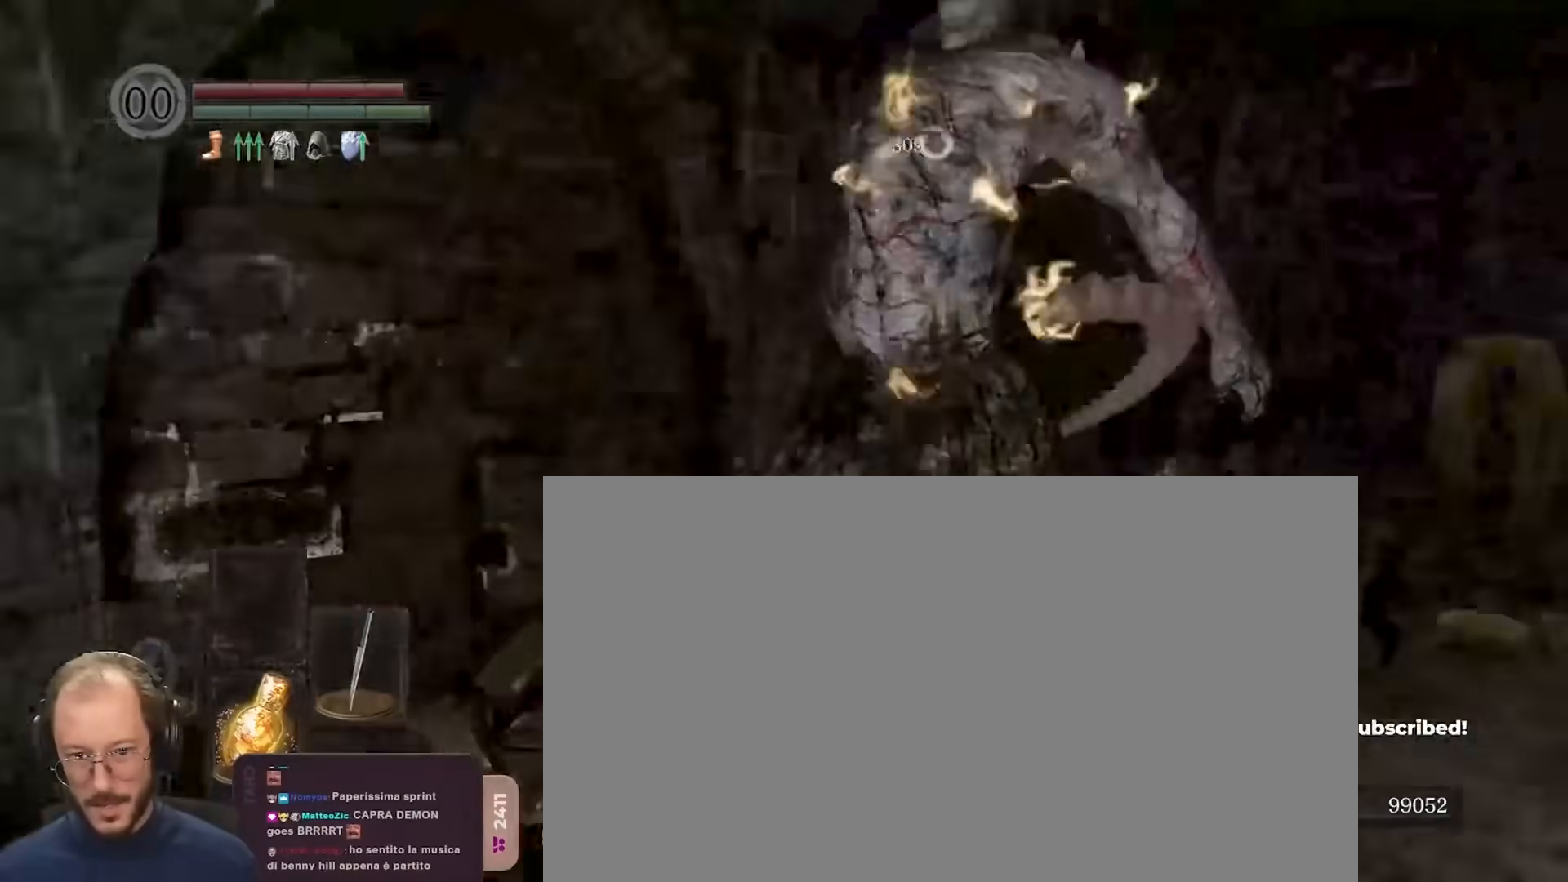
{"buttons": [], "left_stick": "center", "right_stick": "center", "events": [[67, "B", "down"], [100, "left_stick", "up"], [117, "B", "up"], [500, "left_stick", "center"]]}
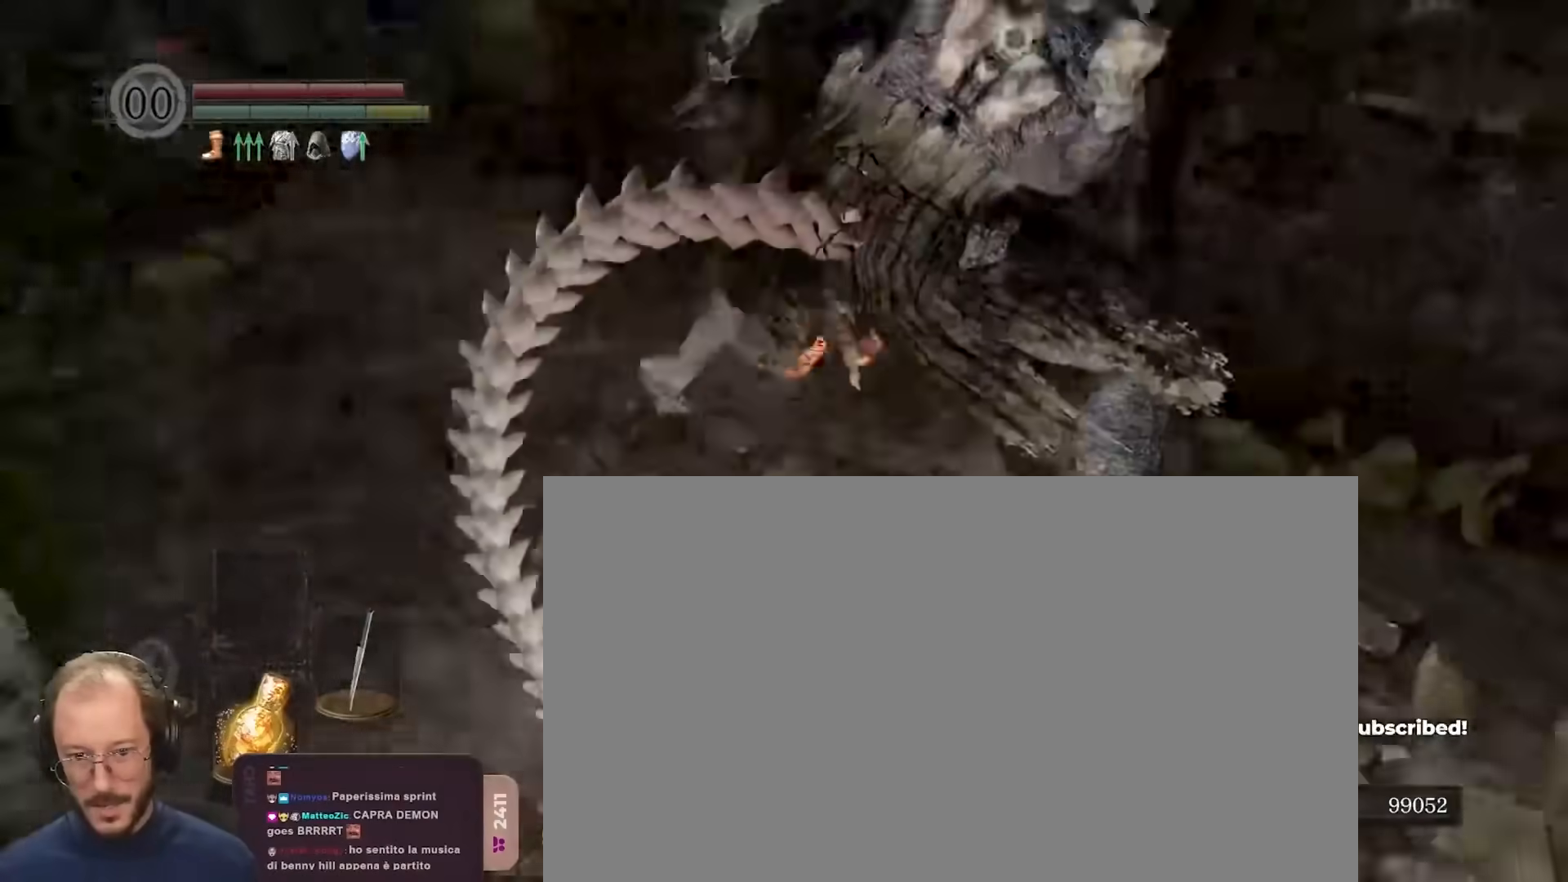
{"buttons": [], "left_stick": "up-left", "right_stick": "center", "events": [[133, "left_stick", "up"], [200, "left_stick", "up-left"]]}
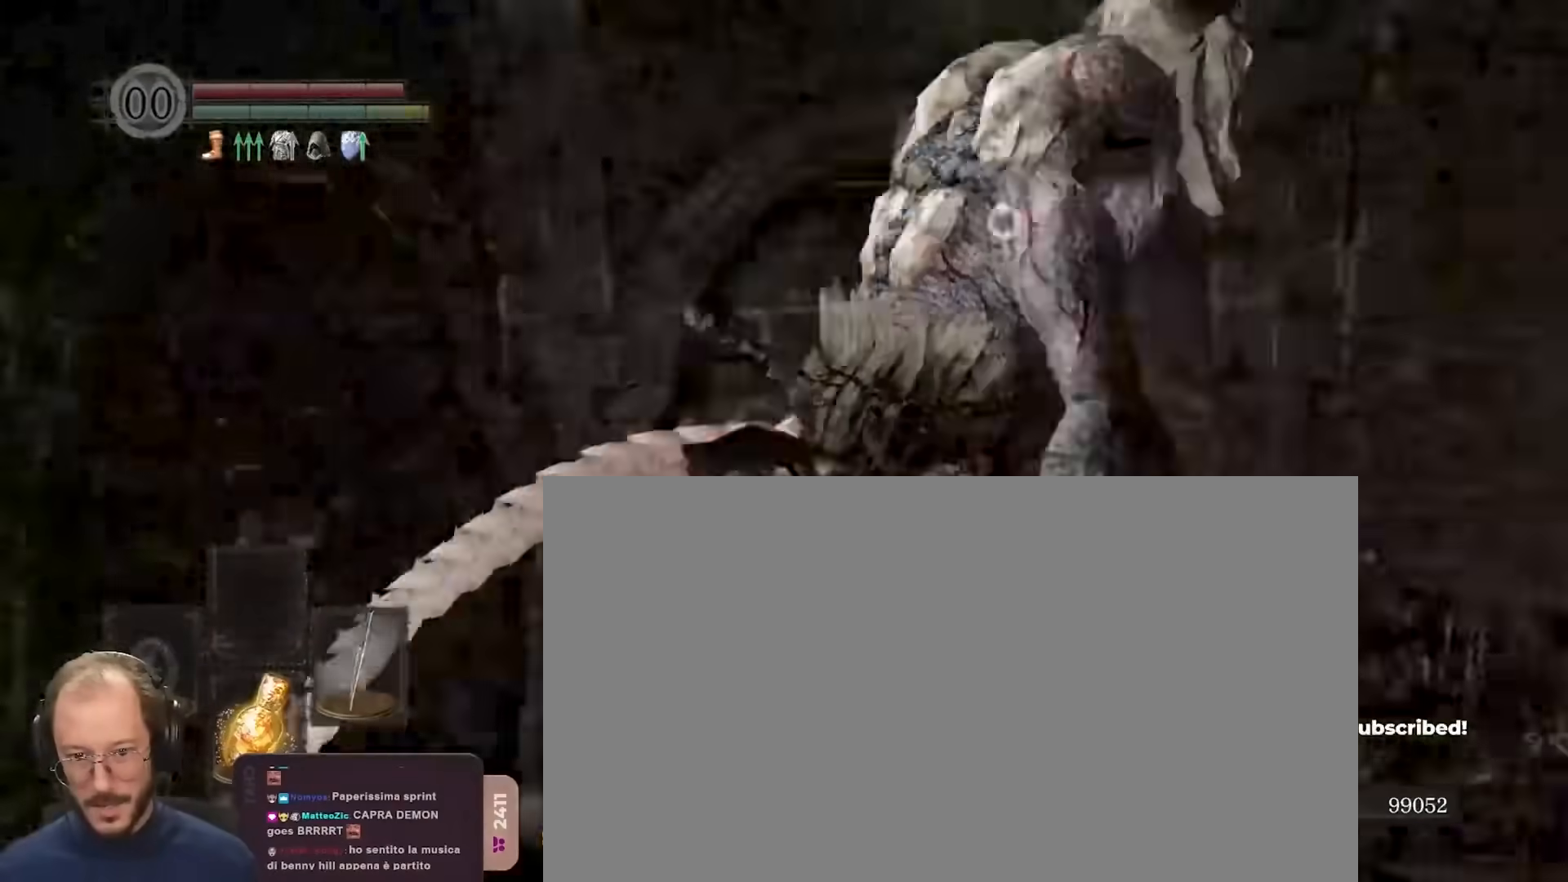
{"buttons": [], "left_stick": "center", "right_stick": "center", "events": [[133, "R1", "down"], [233, "R1", "up"], [400, "left_stick", "center"]]}
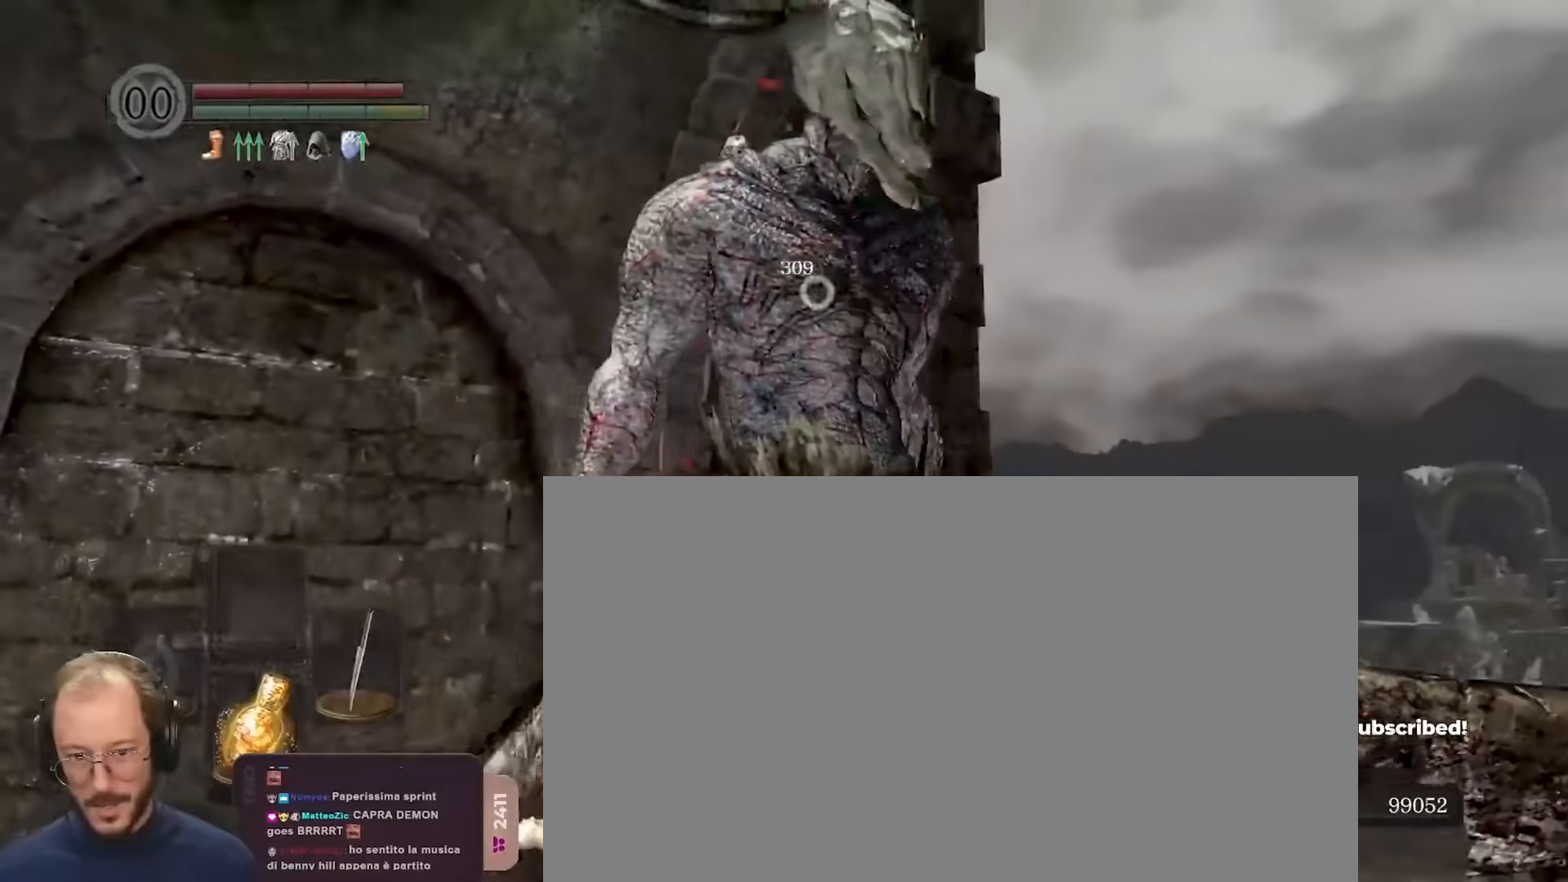
{"buttons": [], "left_stick": "left", "right_stick": "center", "events": [[67, "left_stick", "left"]]}
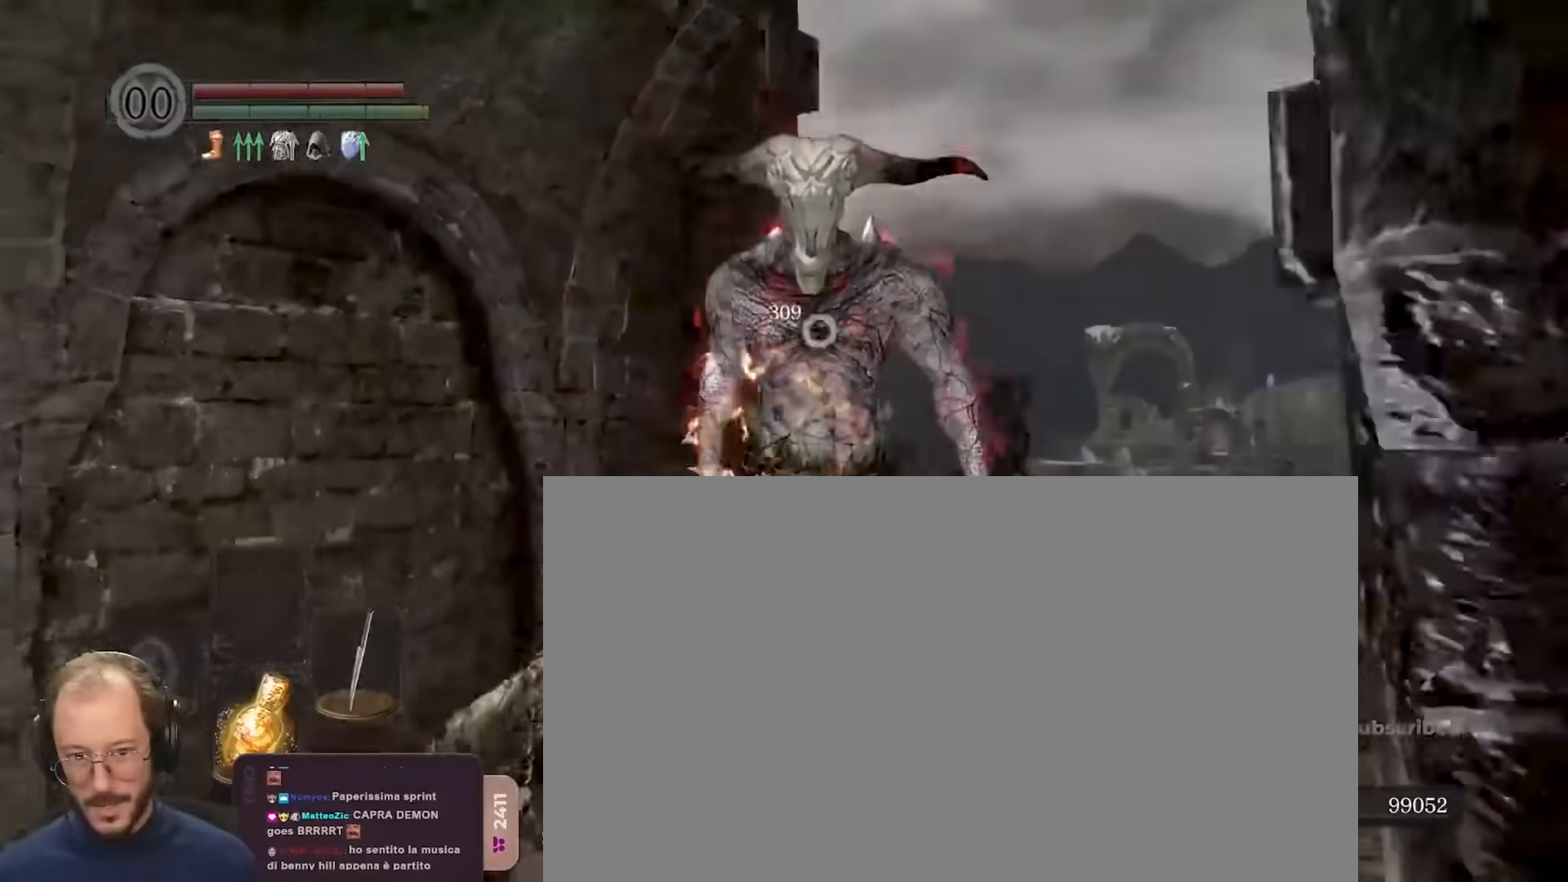
{"buttons": [], "left_stick": "up-left", "right_stick": "center", "events": [[50, "left_stick", "up-left"]]}
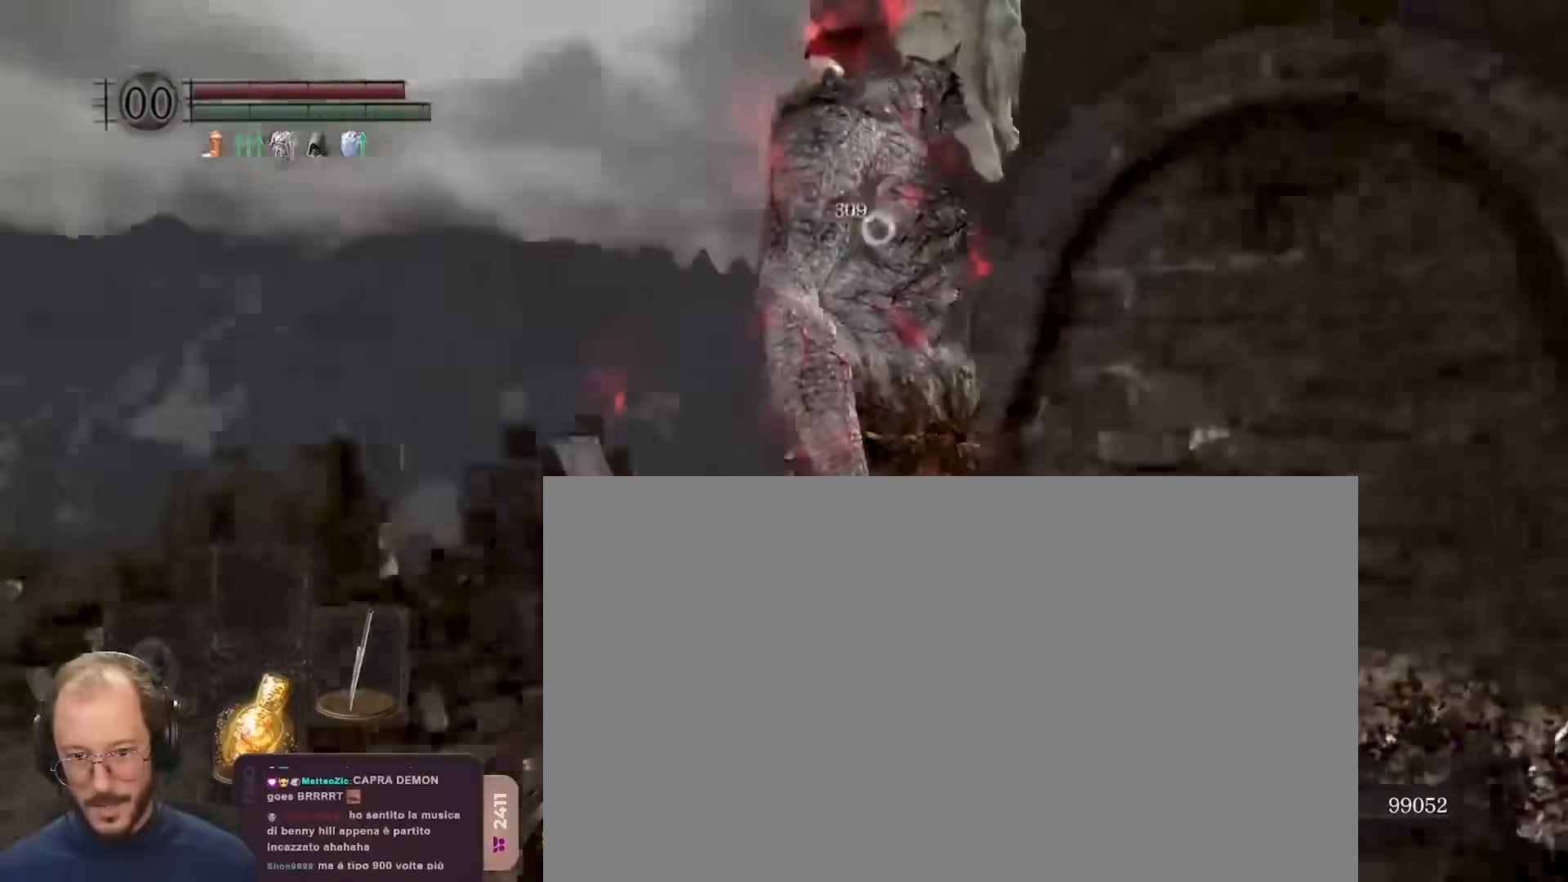
{"buttons": [], "left_stick": "left", "right_stick": "center", "events": [[117, "R1", "down"], [133, "left_stick", "left"], [200, "R1", "up"]]}